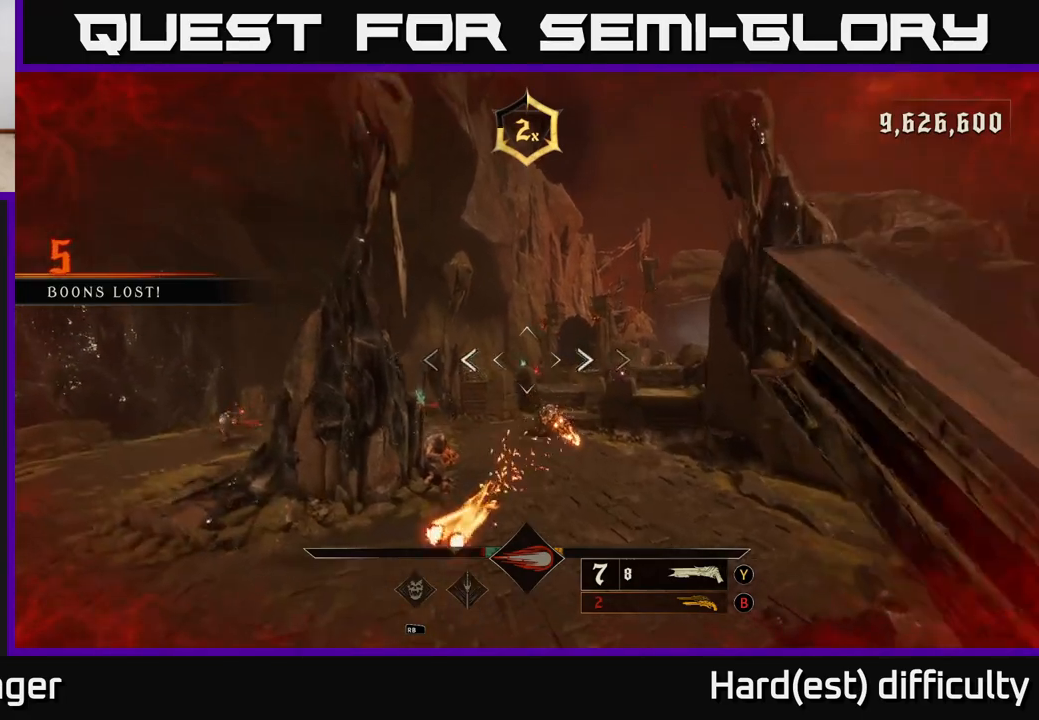
Gameplay with a controller (Xbox layout); each line is a JSON object with the inputs held at the frame after it. "events" lists button and stick changes between this image and that frame as [ms after this image, input, new state], when the widget could be followed in between.
{"buttons": [], "left_stick": "up-left", "right_stick": "left", "events": [[17, "right_stick", "down-left"], [67, "right_stick", "left"], [117, "left_stick", "up-left"], [383, "L2", "down"], [500, "L2", "up"]]}
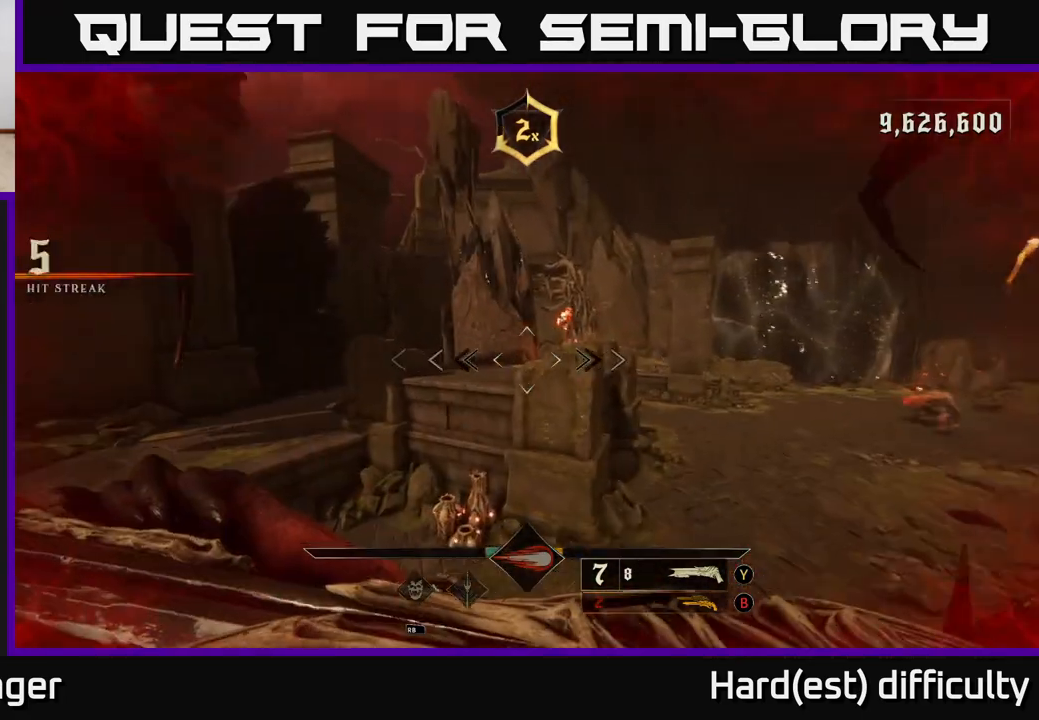
{"buttons": [], "left_stick": "up-left", "right_stick": "center", "events": [[67, "right_stick", "center"], [333, "left_stick", "up"], [433, "left_stick", "up-left"]]}
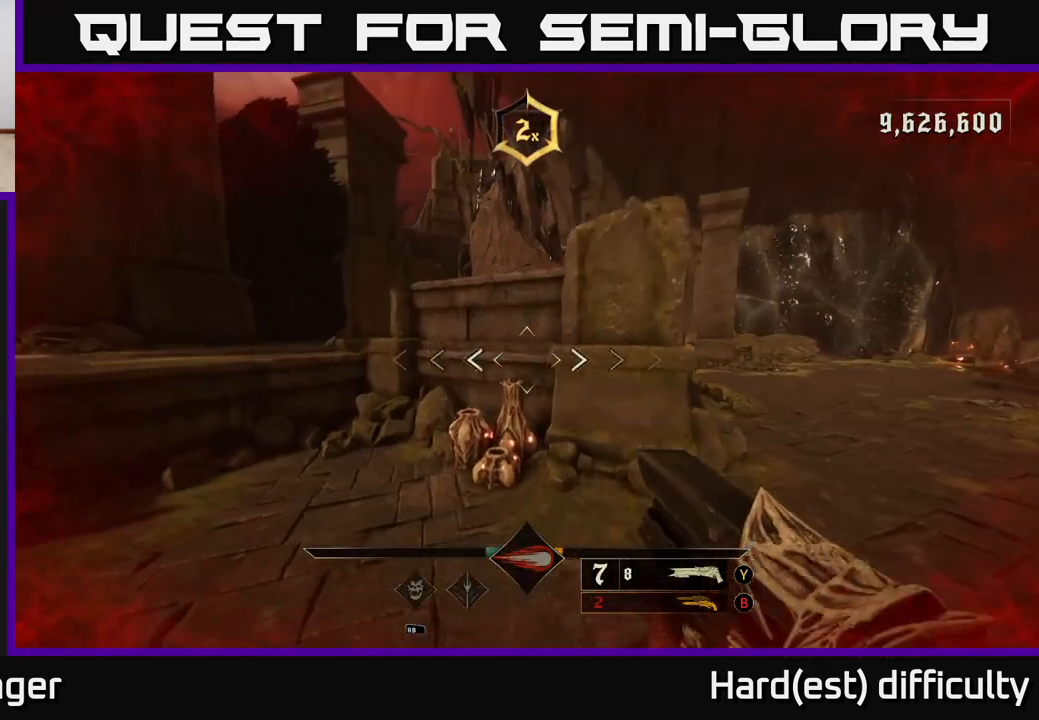
{"buttons": ["A"], "left_stick": "up-left", "right_stick": "center", "events": [[217, "A", "down"], [250, "L2", "down"], [383, "A", "up"], [417, "L2", "up"], [483, "A", "down"]]}
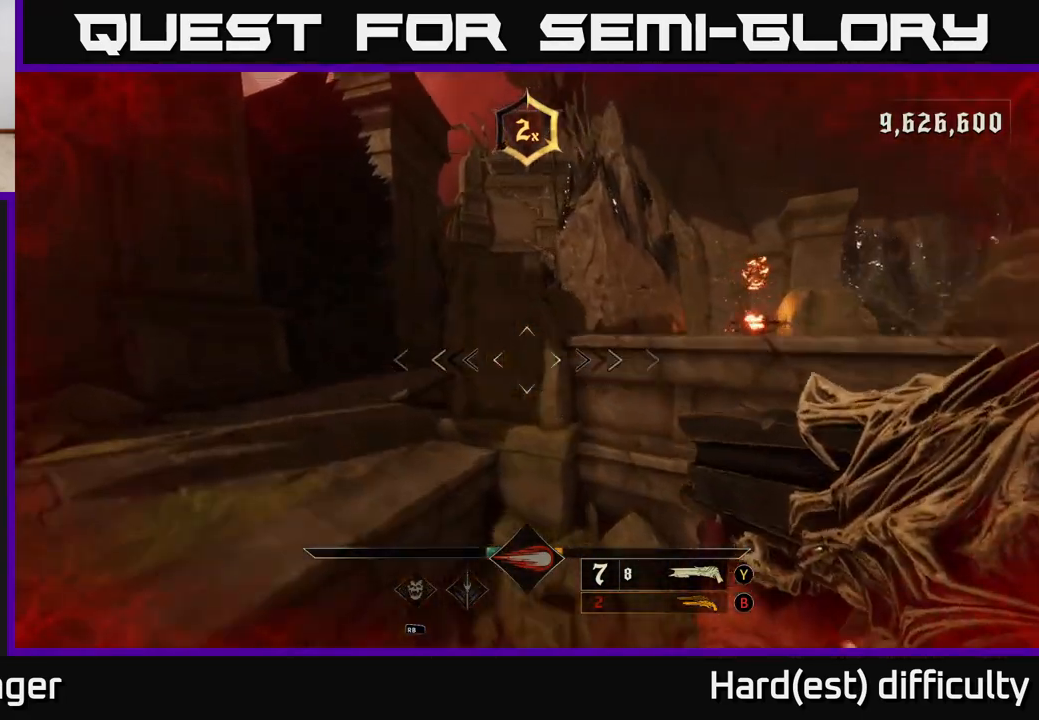
{"buttons": [], "left_stick": "up-left", "right_stick": "right", "events": [[100, "A", "up"], [350, "right_stick", "right"]]}
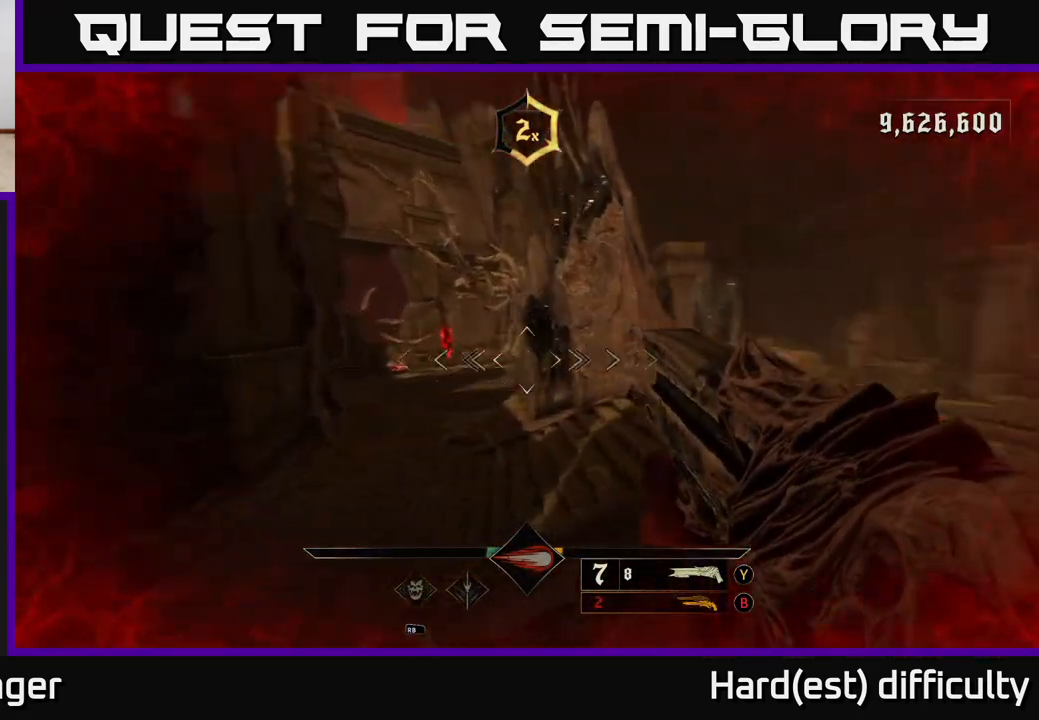
{"buttons": [], "left_stick": "up", "right_stick": "center", "events": [[100, "right_stick", "center"], [150, "left_stick", "up"], [333, "L2", "down"], [367, "A", "down"], [467, "A", "up"], [467, "L2", "up"]]}
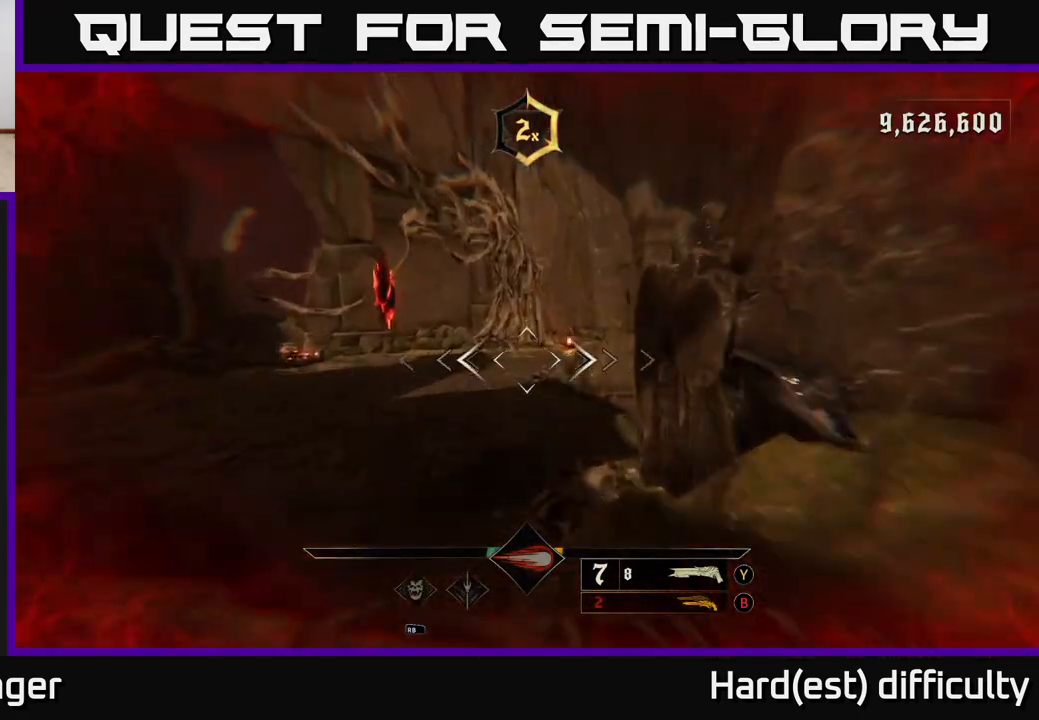
{"buttons": [], "left_stick": "up", "right_stick": "center", "events": [[317, "A", "down"], [333, "L2", "down"], [450, "A", "up"], [467, "L2", "up"]]}
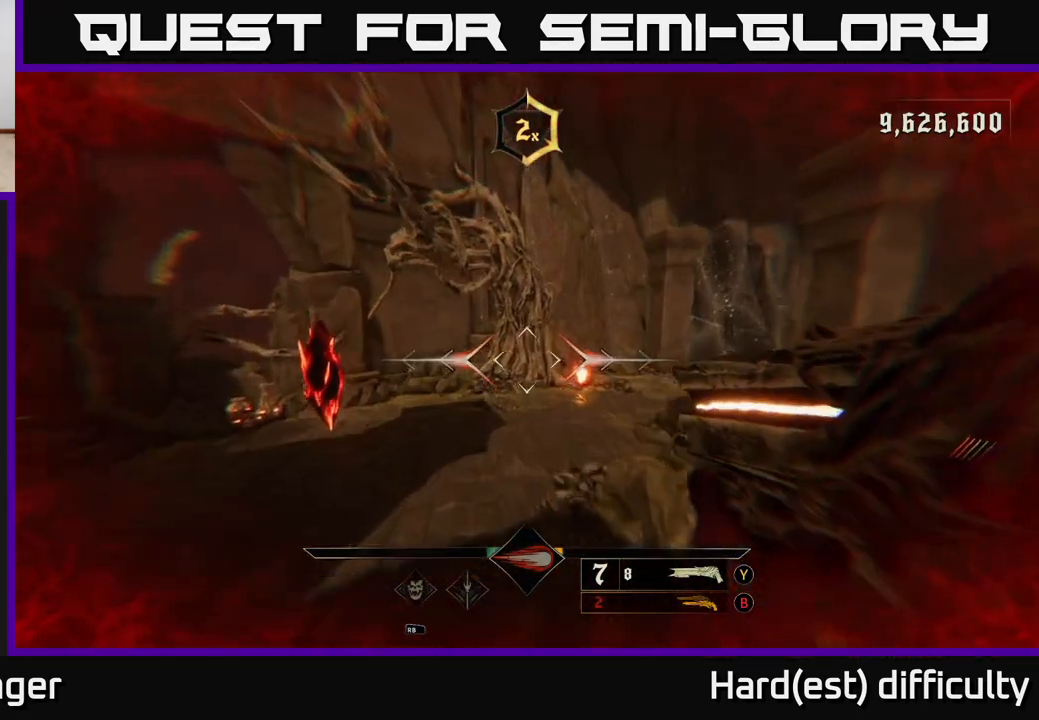
{"buttons": [], "left_stick": "up-left", "right_stick": "right", "events": [[150, "right_stick", "right"], [283, "left_stick", "up-left"]]}
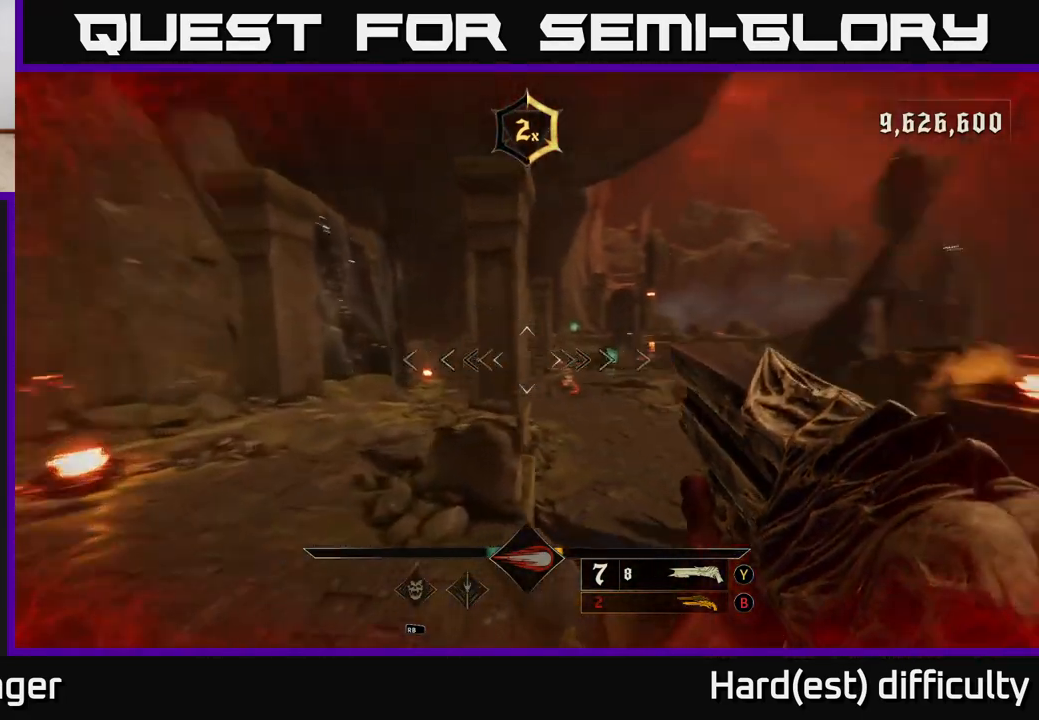
{"buttons": [], "left_stick": "up", "right_stick": "center", "events": [[100, "right_stick", "center"], [183, "left_stick", "up"], [233, "L2", "down"], [250, "A", "down"], [367, "L2", "up"], [383, "A", "up"]]}
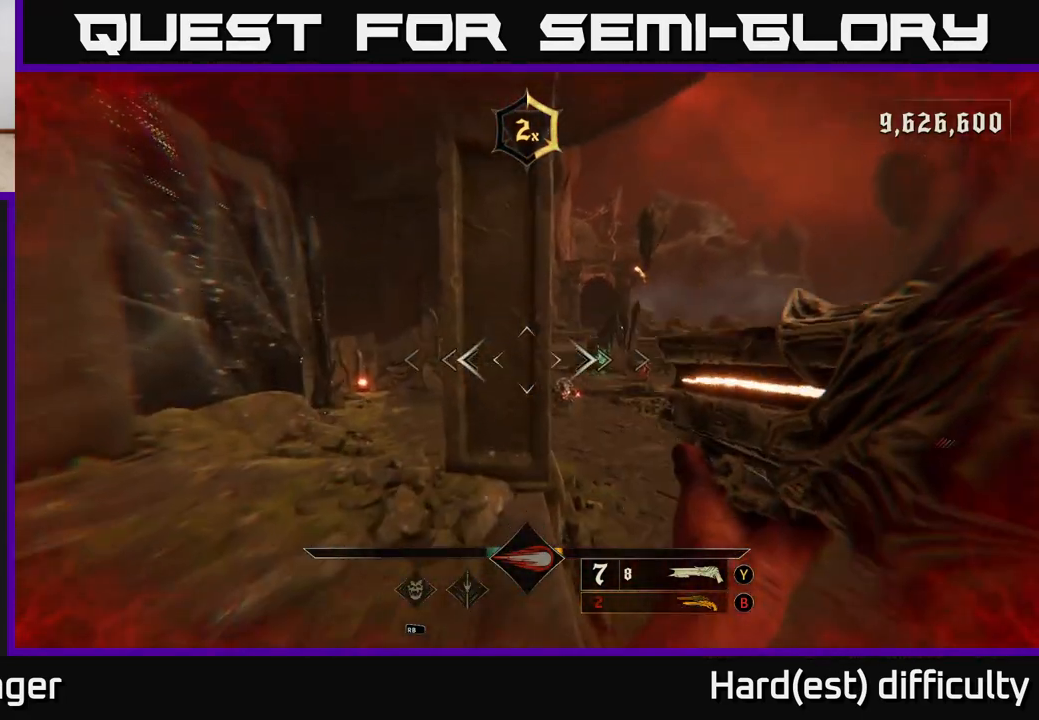
{"buttons": [], "left_stick": "up-right", "right_stick": "center", "events": [[33, "left_stick", "up-right"], [117, "right_stick", "right"], [233, "R2", "down"], [233, "right_stick", "center"], [333, "R2", "up"]]}
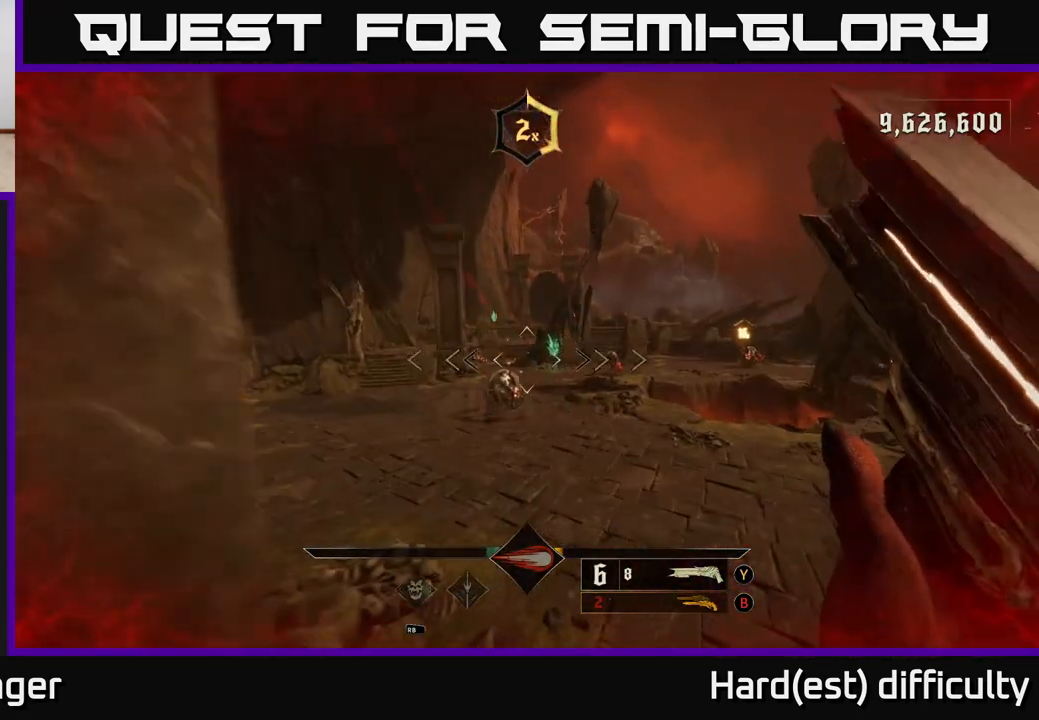
{"buttons": [], "left_stick": "up-right", "right_stick": "center", "events": []}
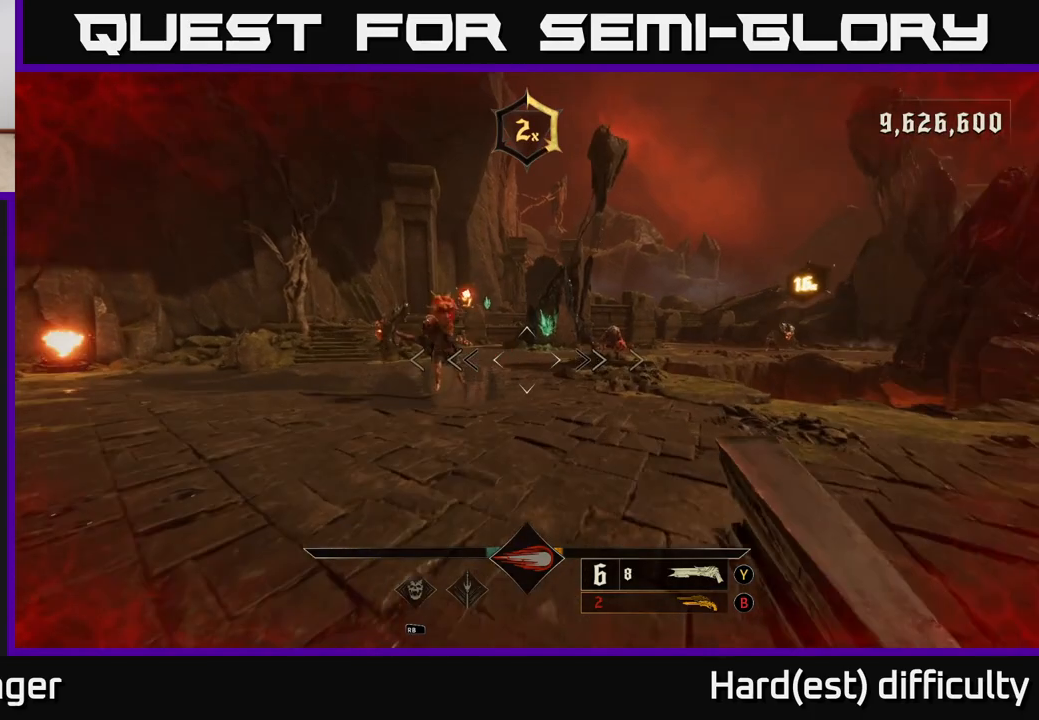
{"buttons": [], "left_stick": "up-right", "right_stick": "center", "events": [[100, "L2", "down"], [117, "A", "down"], [267, "A", "up"], [267, "L2", "up"]]}
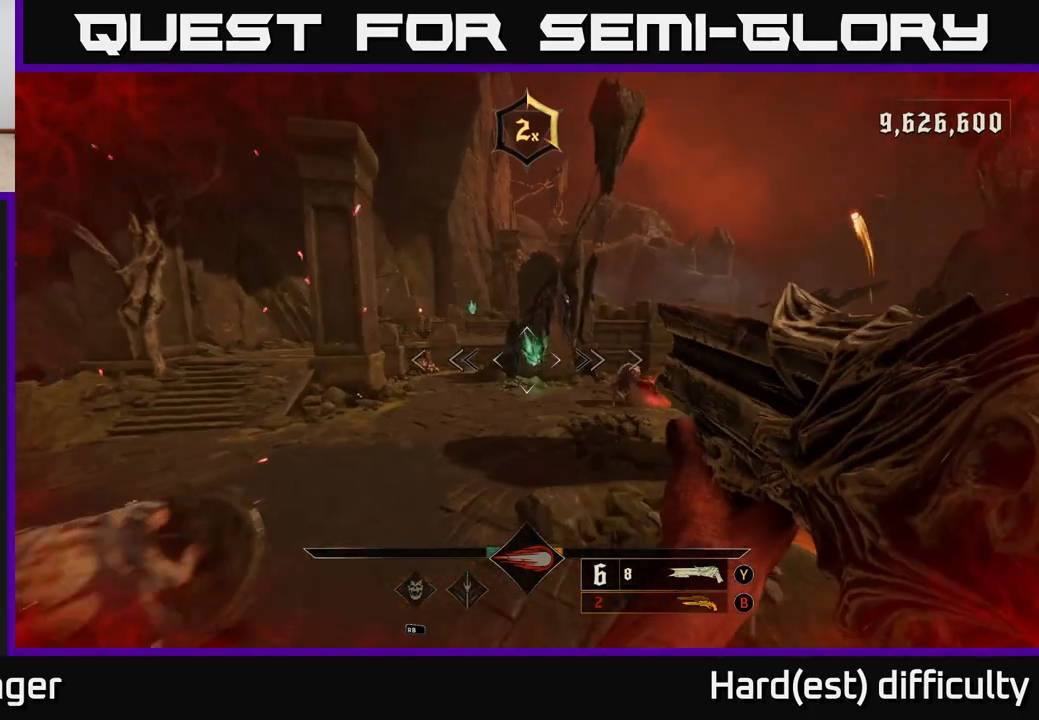
{"buttons": ["A", "L2"], "left_stick": "up", "right_stick": "center", "events": [[83, "left_stick", "up"], [117, "R2", "down"], [183, "R2", "up"], [383, "L2", "down"], [400, "A", "down"]]}
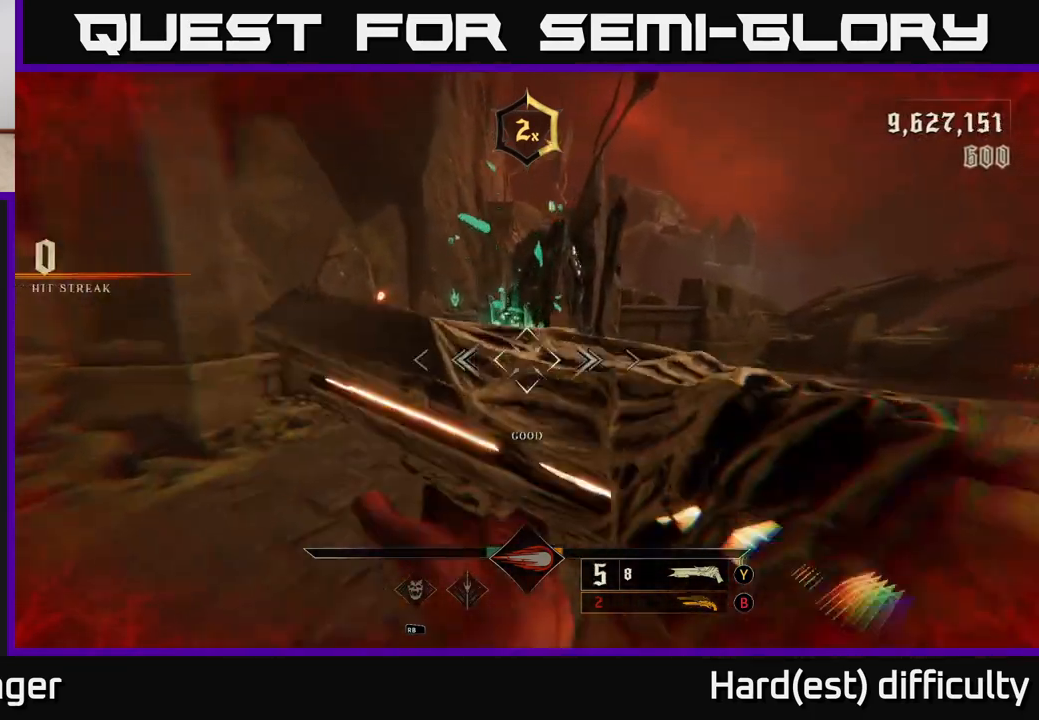
{"buttons": [], "left_stick": "up-left", "right_stick": "down-right", "events": [[17, "A", "up"], [33, "L2", "up"], [467, "left_stick", "up-left"], [467, "right_stick", "down-right"]]}
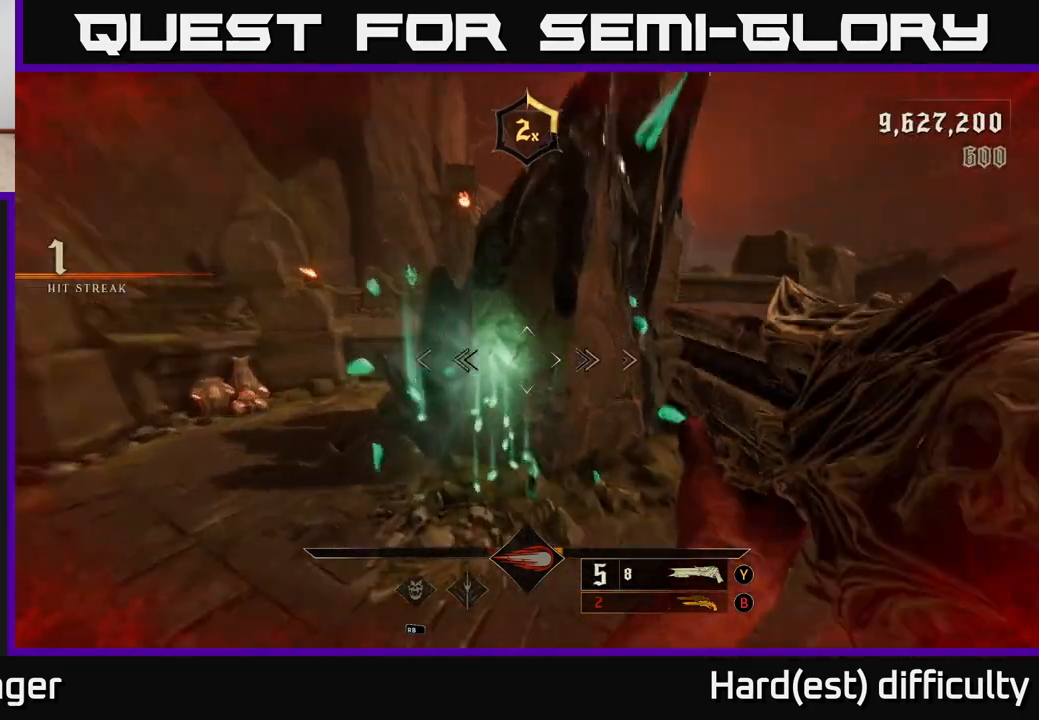
{"buttons": [], "left_stick": "down", "right_stick": "center", "events": [[50, "right_stick", "right"], [317, "left_stick", "down-left"], [400, "X", "down"], [417, "left_stick", "down"], [417, "right_stick", "center"], [483, "X", "up"]]}
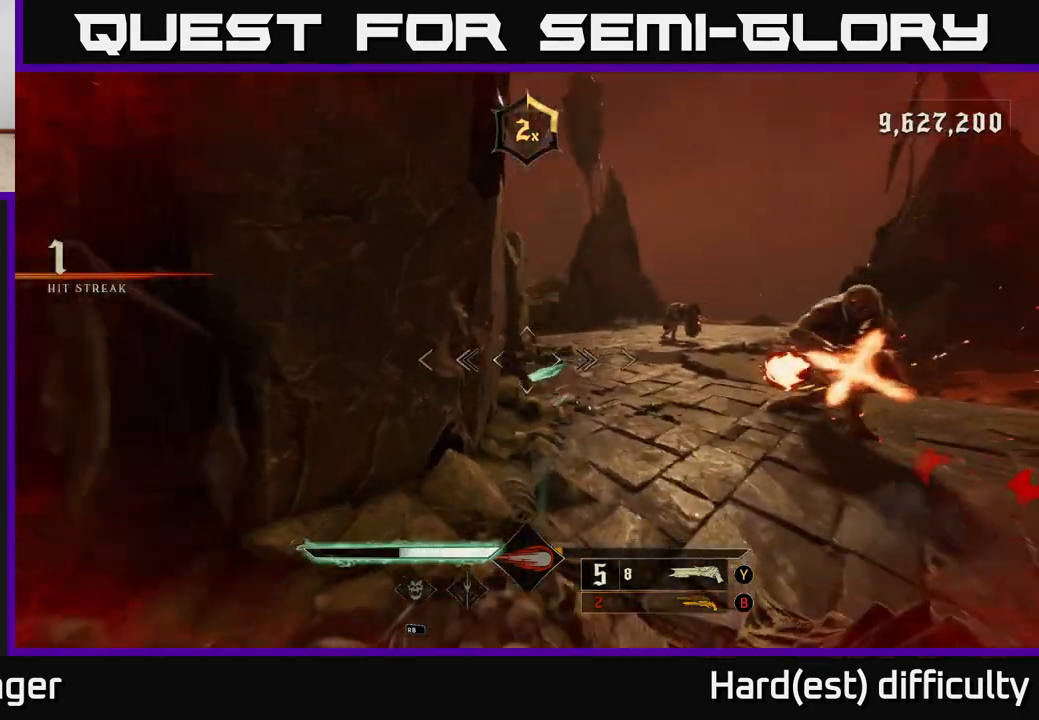
{"buttons": [], "left_stick": "down-left", "right_stick": "center", "events": [[50, "L2", "down"], [83, "left_stick", "down-left"], [133, "A", "down"], [217, "L2", "up"], [267, "A", "up"], [367, "A", "down"], [500, "A", "up"]]}
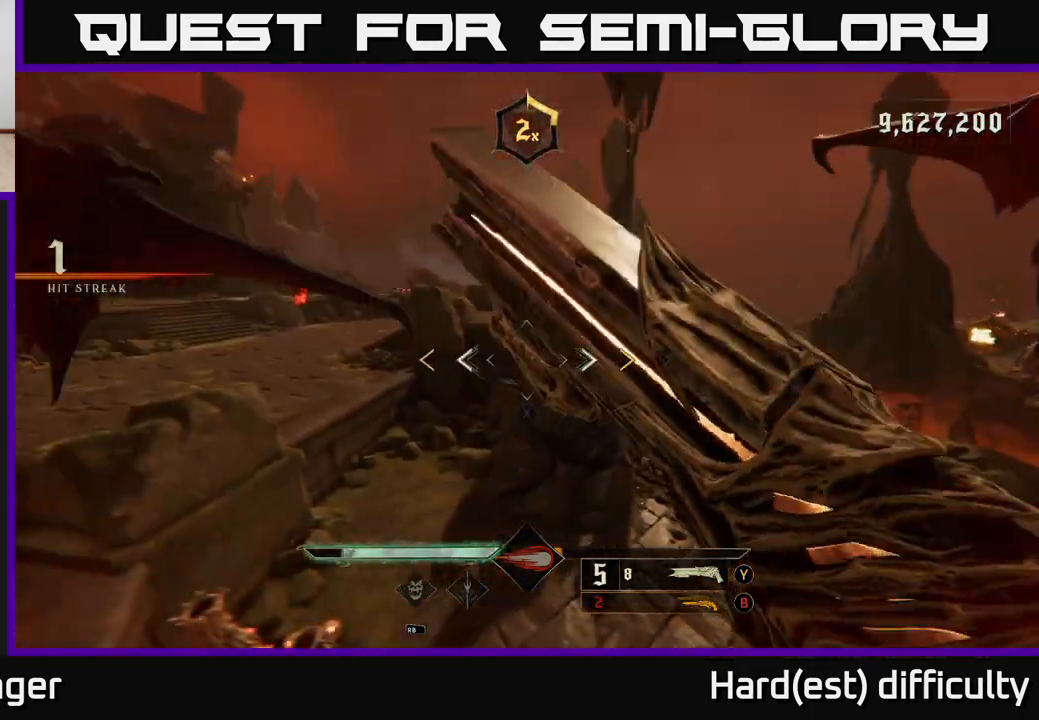
{"buttons": [], "left_stick": "up-left", "right_stick": "center", "events": [[17, "left_stick", "left"], [217, "A", "down"], [367, "A", "up"], [383, "left_stick", "up-left"]]}
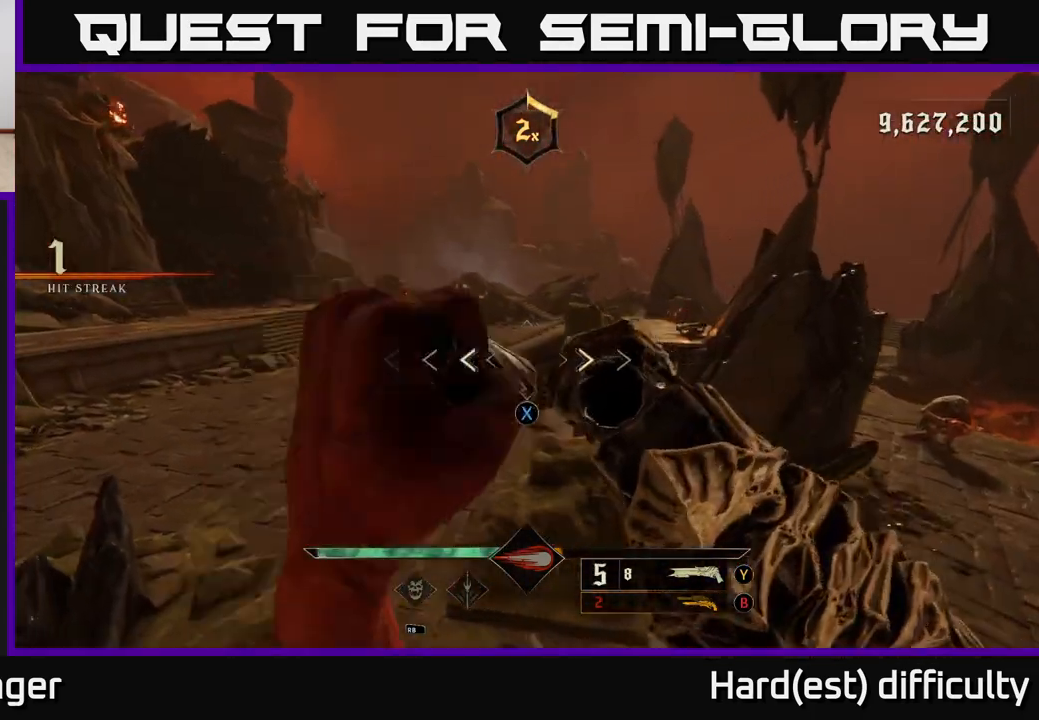
{"buttons": [], "left_stick": "left", "right_stick": "right", "events": [[17, "left_stick", "center"], [33, "X", "down"], [133, "X", "up"], [150, "left_stick", "left"], [267, "right_stick", "right"]]}
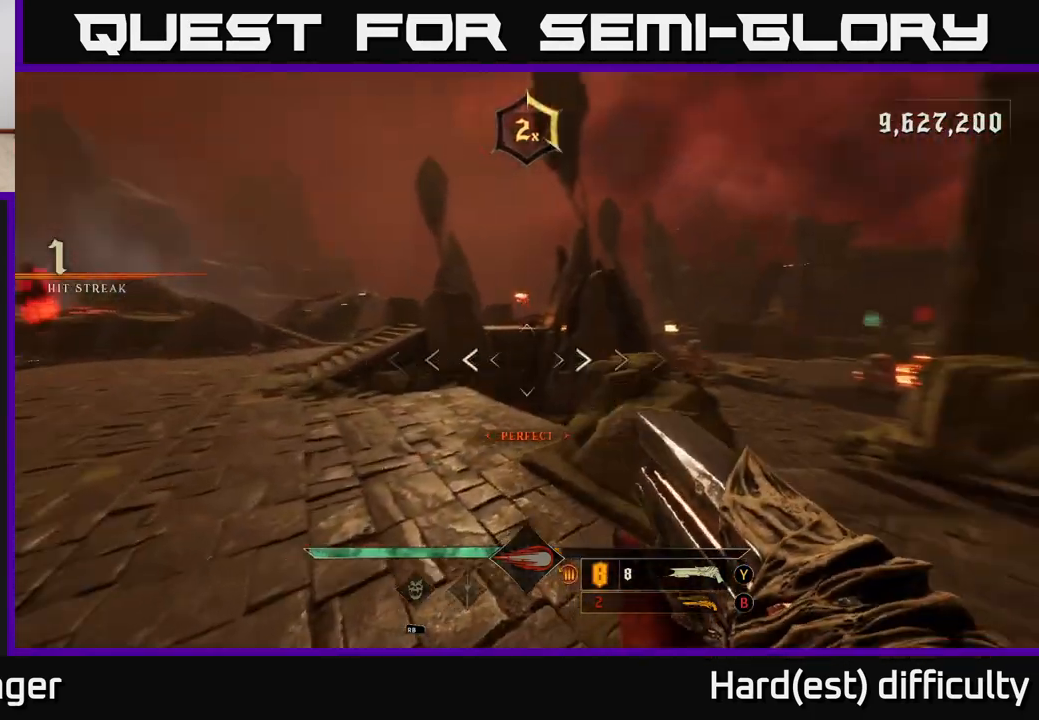
{"buttons": [], "left_stick": "up-right", "right_stick": "left", "events": [[100, "left_stick", "up"], [233, "left_stick", "up-right"], [250, "right_stick", "center"], [483, "right_stick", "left"]]}
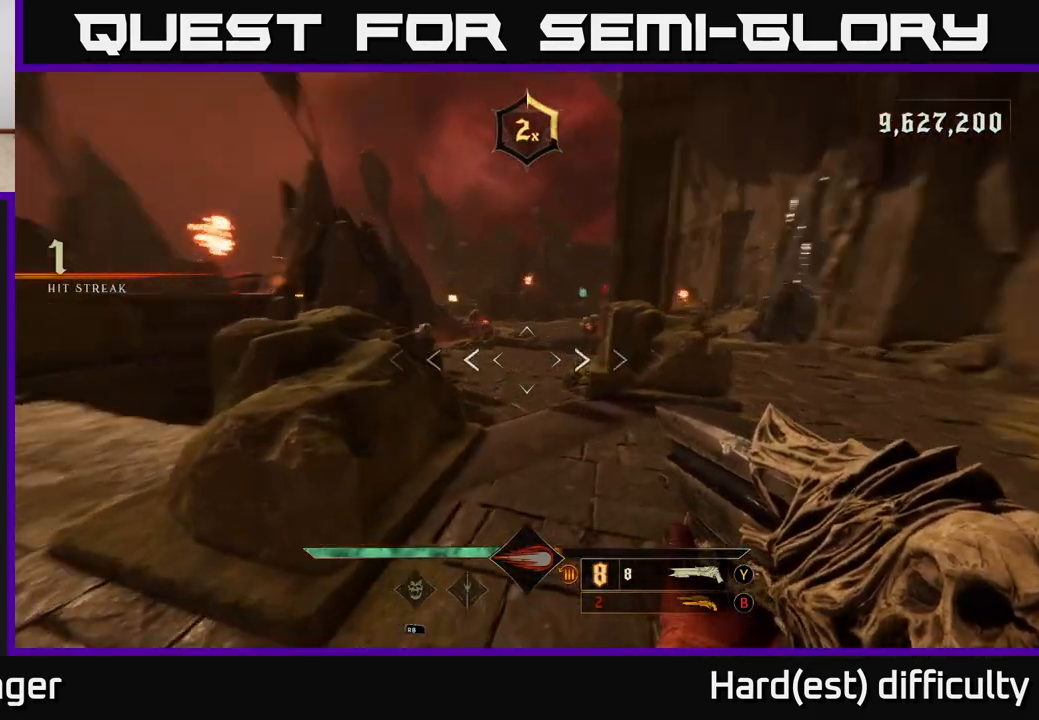
{"buttons": ["R2"], "left_stick": "up", "right_stick": "center", "events": [[117, "right_stick", "center"], [350, "left_stick", "up"], [350, "right_stick", "down"], [450, "R2", "down"], [450, "right_stick", "left"], [500, "right_stick", "center"]]}
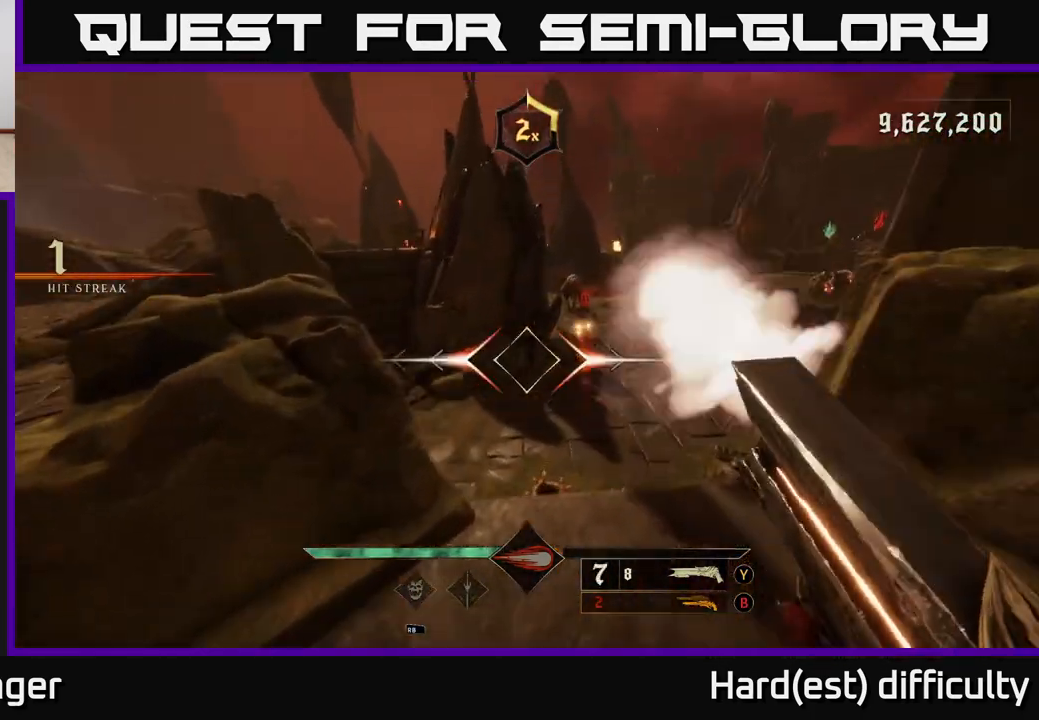
{"buttons": [], "left_stick": "up", "right_stick": "center", "events": [[33, "left_stick", "right"], [50, "R2", "up"], [150, "left_stick", "up-right"], [267, "left_stick", "up"], [283, "right_stick", "up-right"], [417, "right_stick", "center"]]}
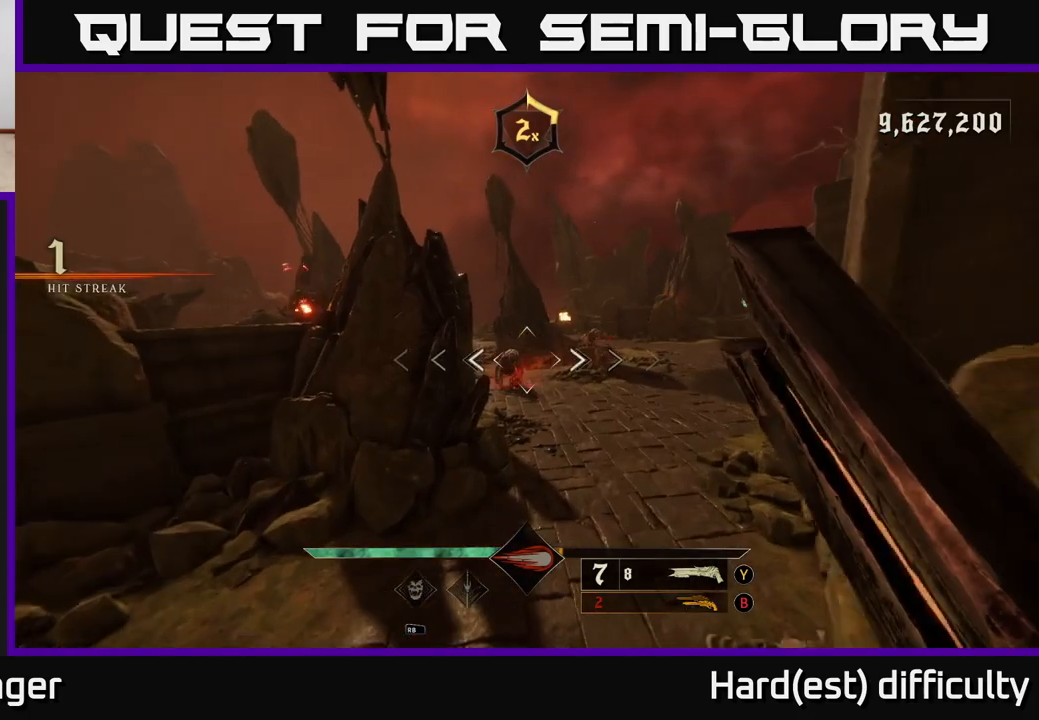
{"buttons": [], "left_stick": "up-right", "right_stick": "center", "events": [[267, "right_stick", "up-left"], [367, "R2", "down"], [383, "right_stick", "center"], [400, "left_stick", "up-right"], [450, "R2", "up"]]}
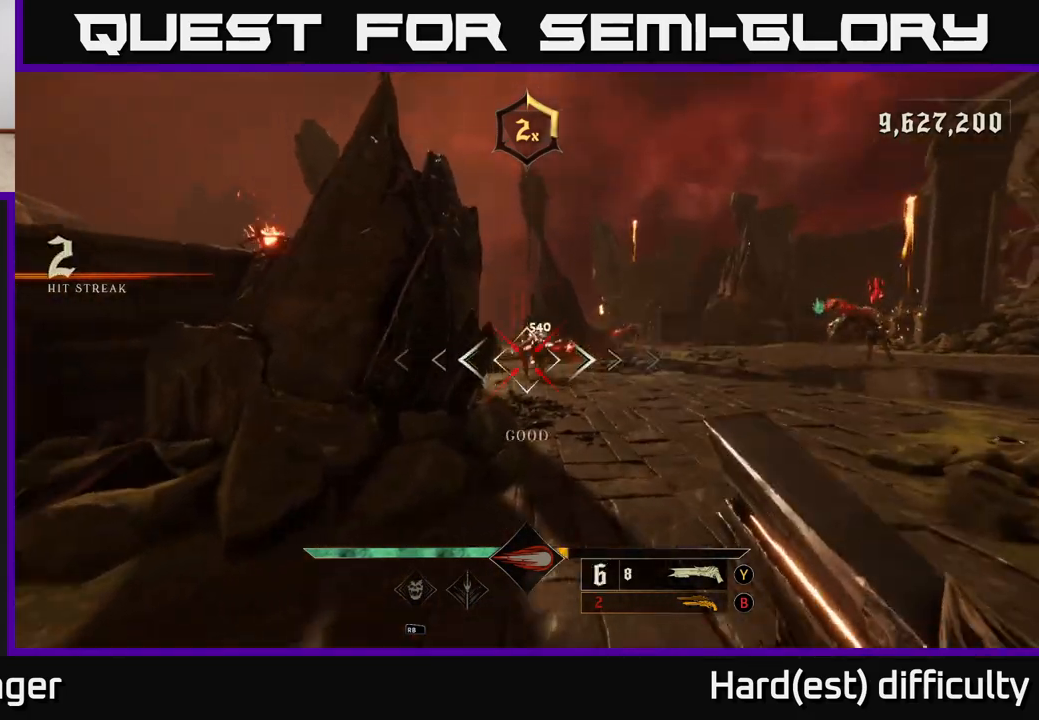
{"buttons": [], "left_stick": "up", "right_stick": "center", "events": [[83, "left_stick", "up-left"], [150, "left_stick", "left"], [200, "right_stick", "right"], [300, "left_stick", "right"], [317, "right_stick", "center"], [367, "left_stick", "up-right"], [483, "left_stick", "up"]]}
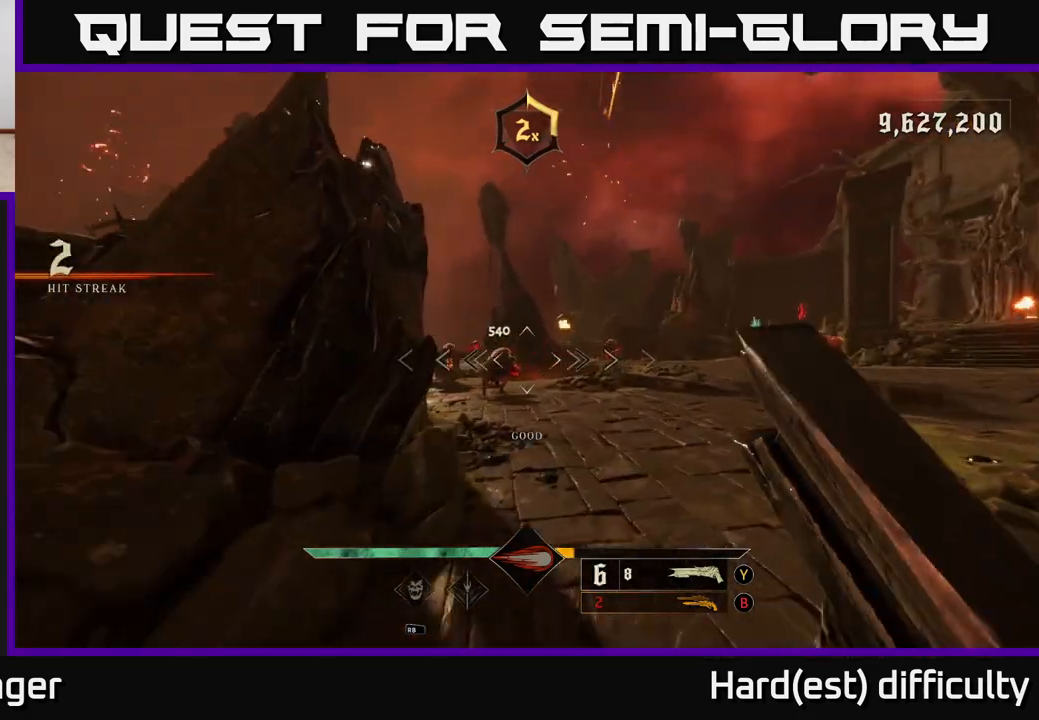
{"buttons": [], "left_stick": "down", "right_stick": "center", "events": [[50, "right_stick", "left"], [183, "right_stick", "center"], [283, "left_stick", "down"], [317, "R2", "down"], [417, "R2", "up"]]}
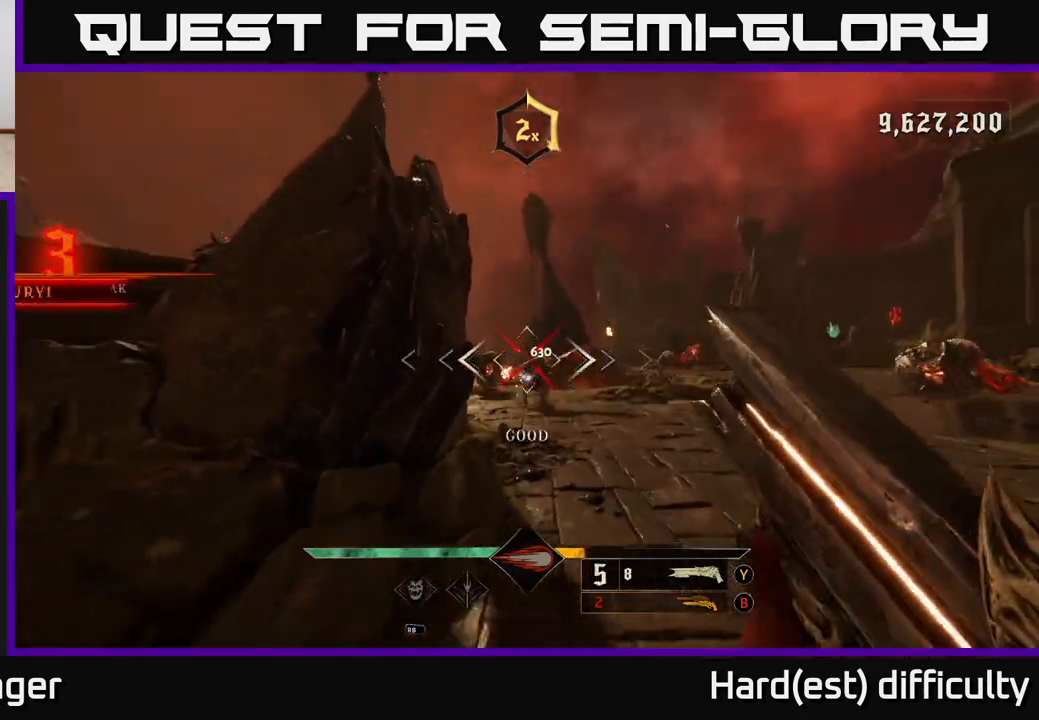
{"buttons": [], "left_stick": "right", "right_stick": "center", "events": [[33, "left_stick", "down-left"], [283, "left_stick", "down-right"], [300, "B", "down"], [367, "left_stick", "right"], [383, "B", "up"]]}
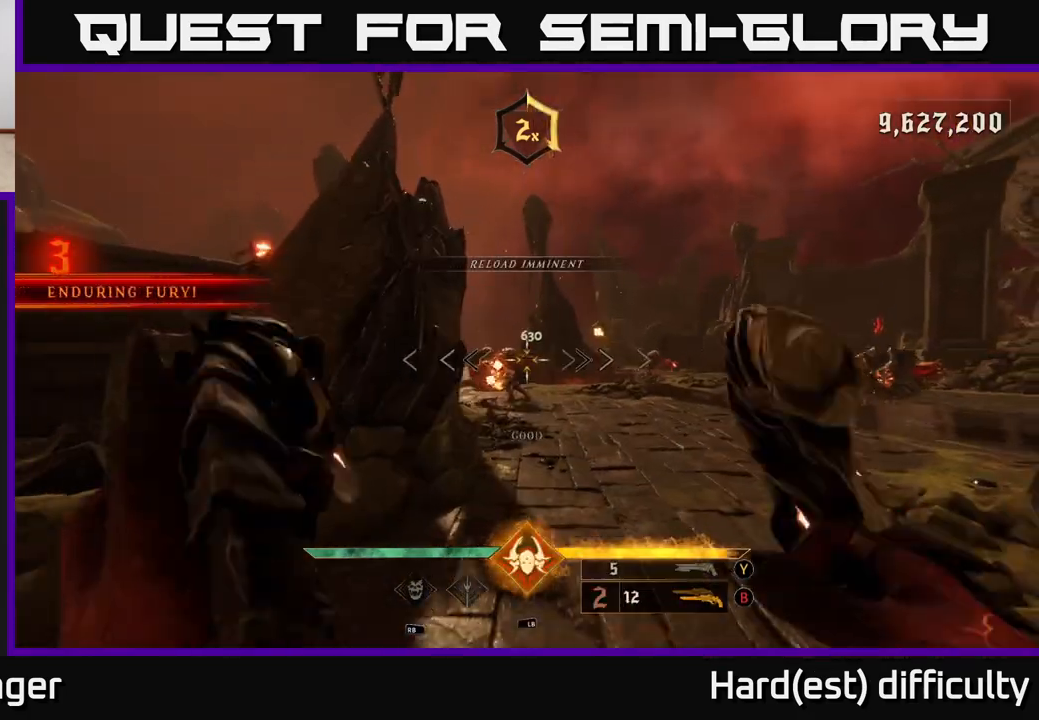
{"buttons": [], "left_stick": "up-right", "right_stick": "center", "events": [[33, "left_stick", "up"], [183, "right_stick", "left"], [233, "right_stick", "center"], [250, "R2", "down"], [267, "left_stick", "up-right"], [300, "R2", "up"]]}
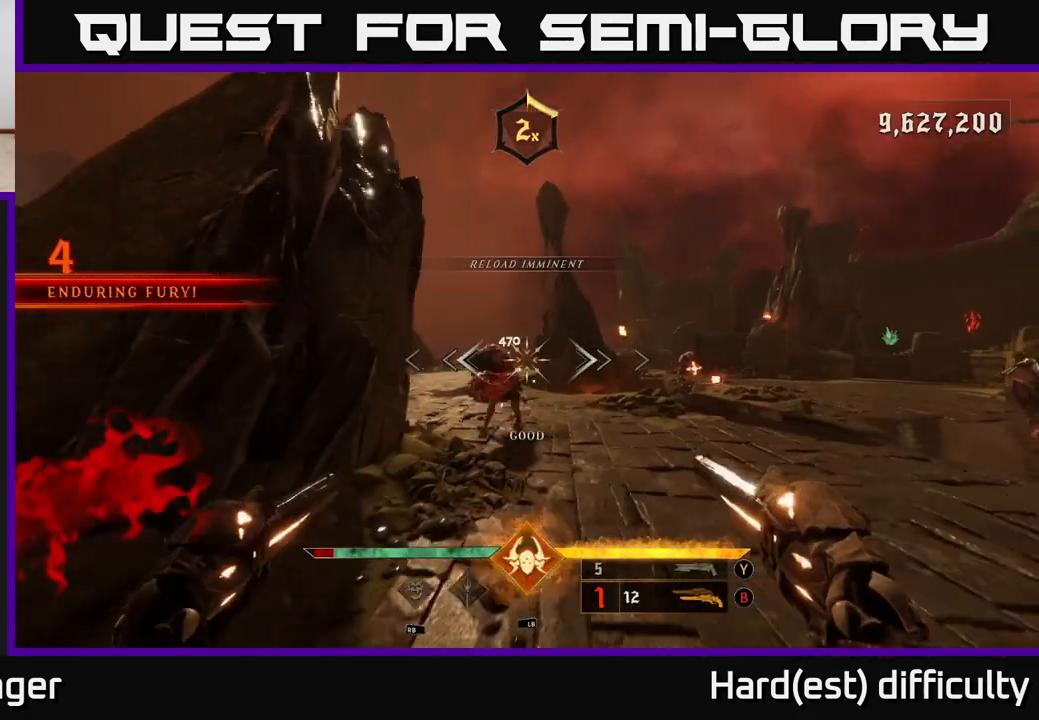
{"buttons": ["L1"], "left_stick": "right", "right_stick": "center", "events": [[100, "right_stick", "left"], [200, "L2", "down"], [200, "R2", "down"], [267, "left_stick", "right"], [300, "R2", "up"], [317, "L2", "up"], [317, "right_stick", "down-left"], [433, "L1", "down"], [450, "right_stick", "center"]]}
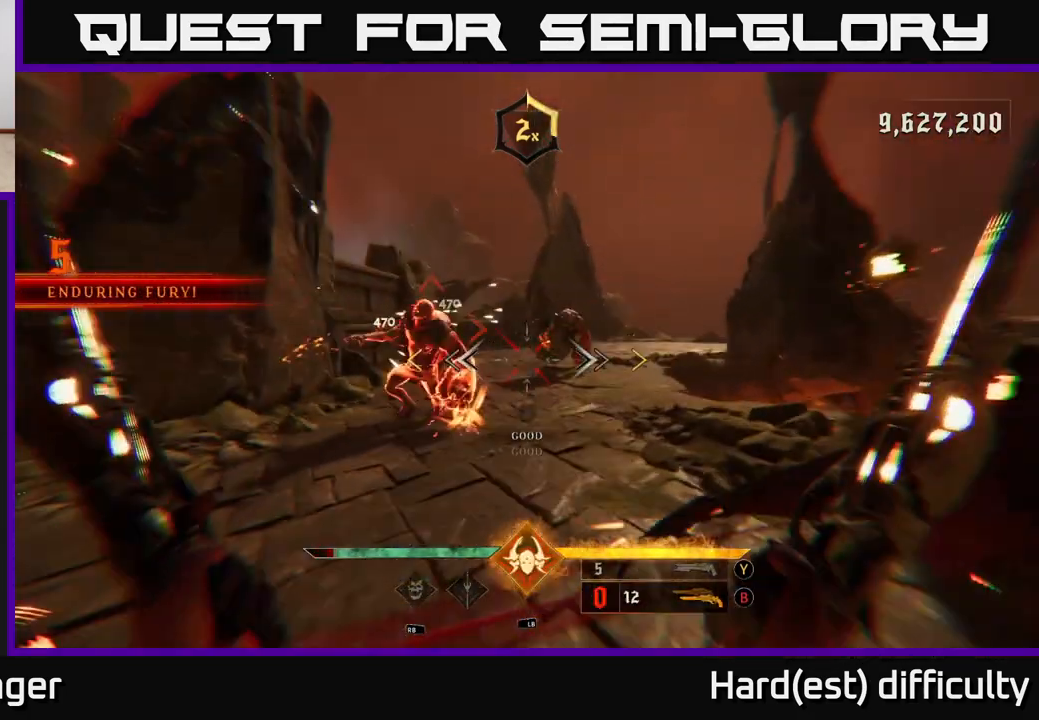
{"buttons": ["A"], "left_stick": "down-right", "right_stick": "center", "events": [[50, "L1", "up"], [183, "A", "down"], [233, "L2", "down"], [300, "A", "up"], [333, "L2", "up"], [450, "L1", "down"], [467, "A", "down"], [500, "L1", "up"], [500, "left_stick", "down-right"]]}
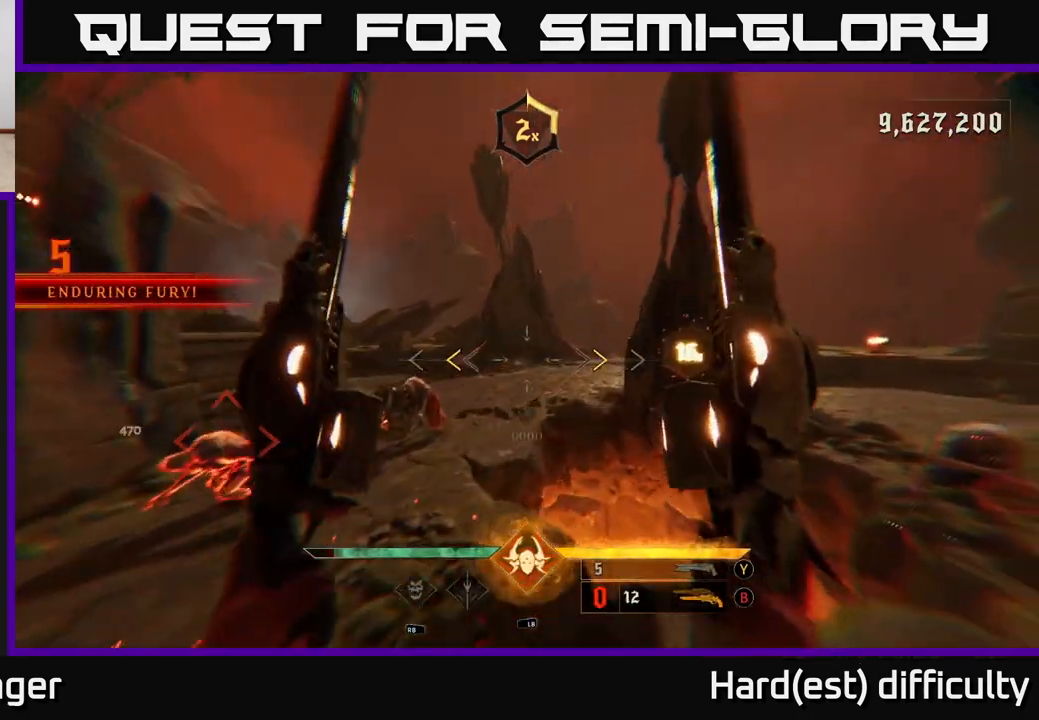
{"buttons": [], "left_stick": "center", "right_stick": "left", "events": [[33, "A", "up"], [183, "left_stick", "center"], [183, "right_stick", "left"]]}
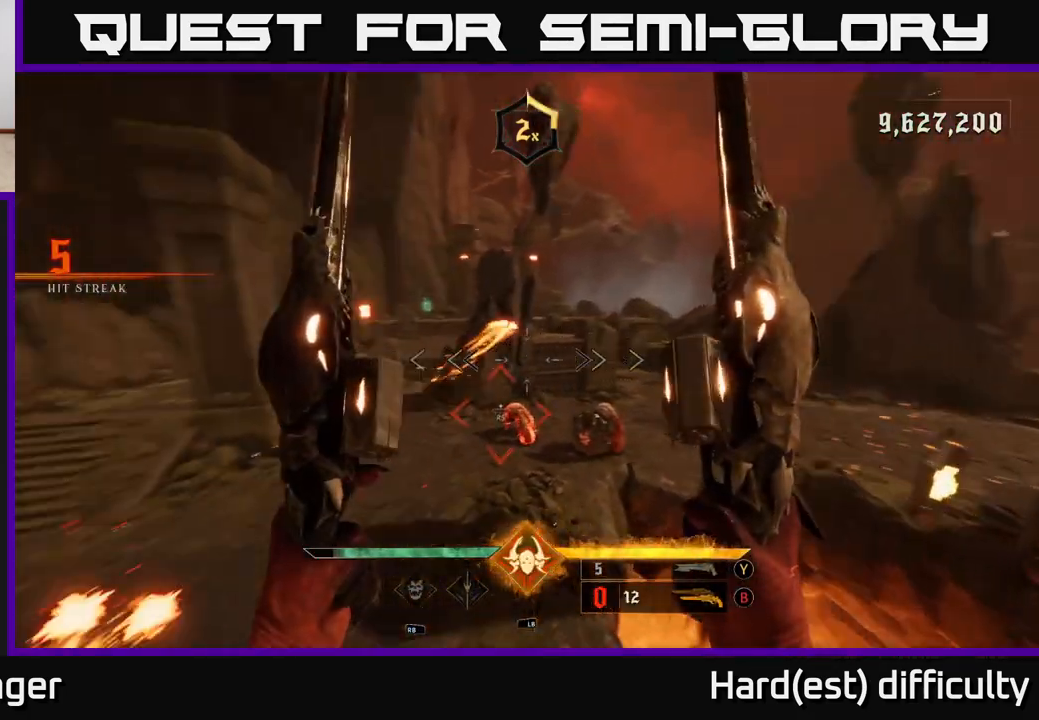
{"buttons": [], "left_stick": "center", "right_stick": "center", "events": [[100, "right_stick", "center"]]}